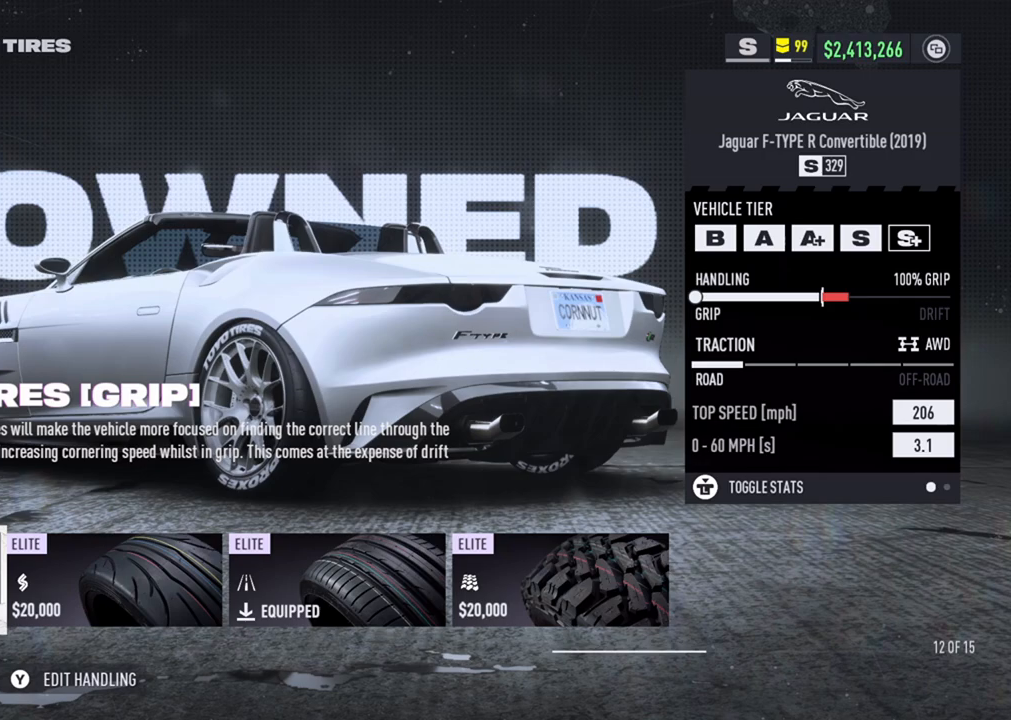
Gameplay with a controller (Xbox layout); each line is a JSON object with the inputs held at the frame after it. "events" lists button and stick changes between this image and that frame as [ms after this image, input, new state], when the widget could be followed in between. Not read: R3.
{"buttons": [], "left_stick": "center", "right_stick": "center", "events": []}
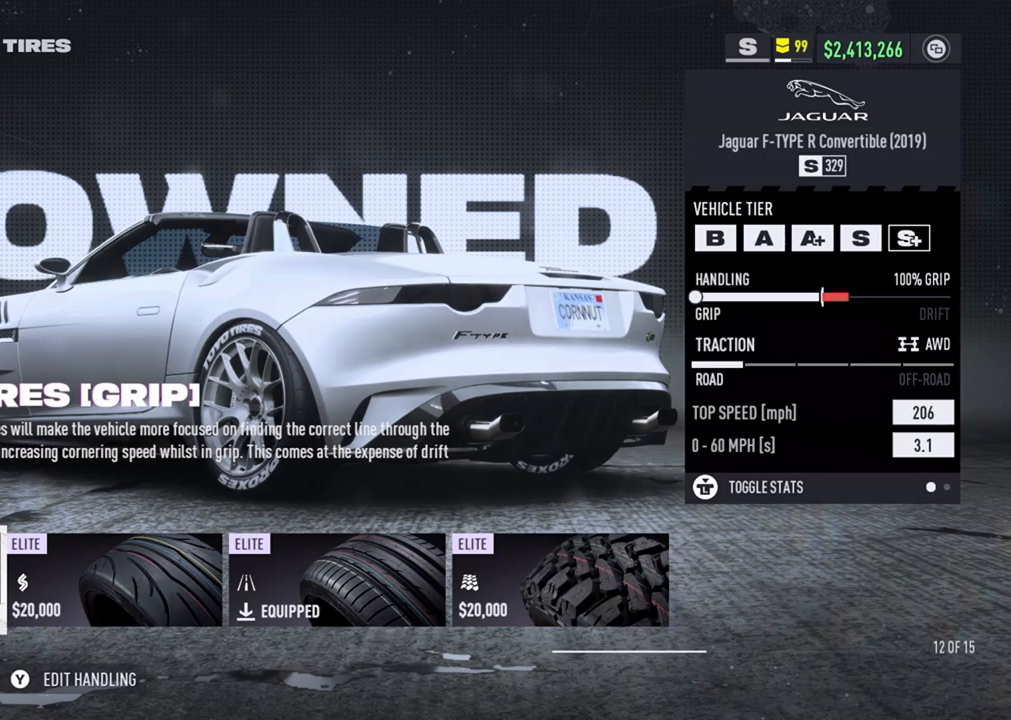
{"buttons": [], "left_stick": "center", "right_stick": "center", "events": []}
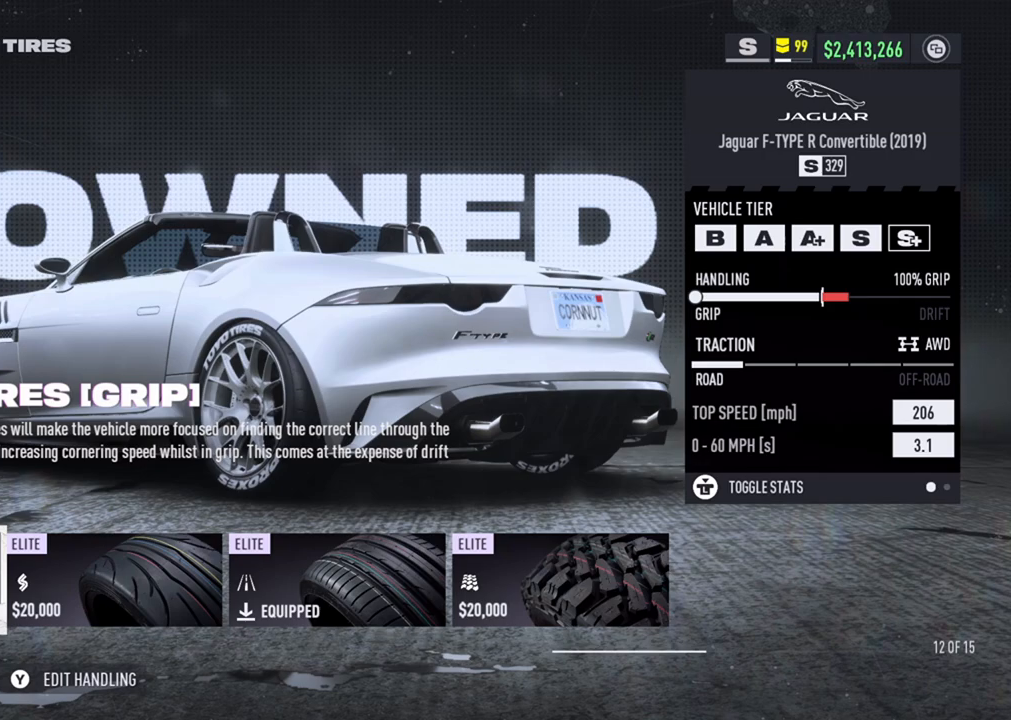
{"buttons": [], "left_stick": "center", "right_stick": "center", "events": [[100, "DPAD_RIGHT", "down"], [167, "DPAD_RIGHT", "up"], [267, "DPAD_RIGHT", "down"], [383, "DPAD_RIGHT", "up"]]}
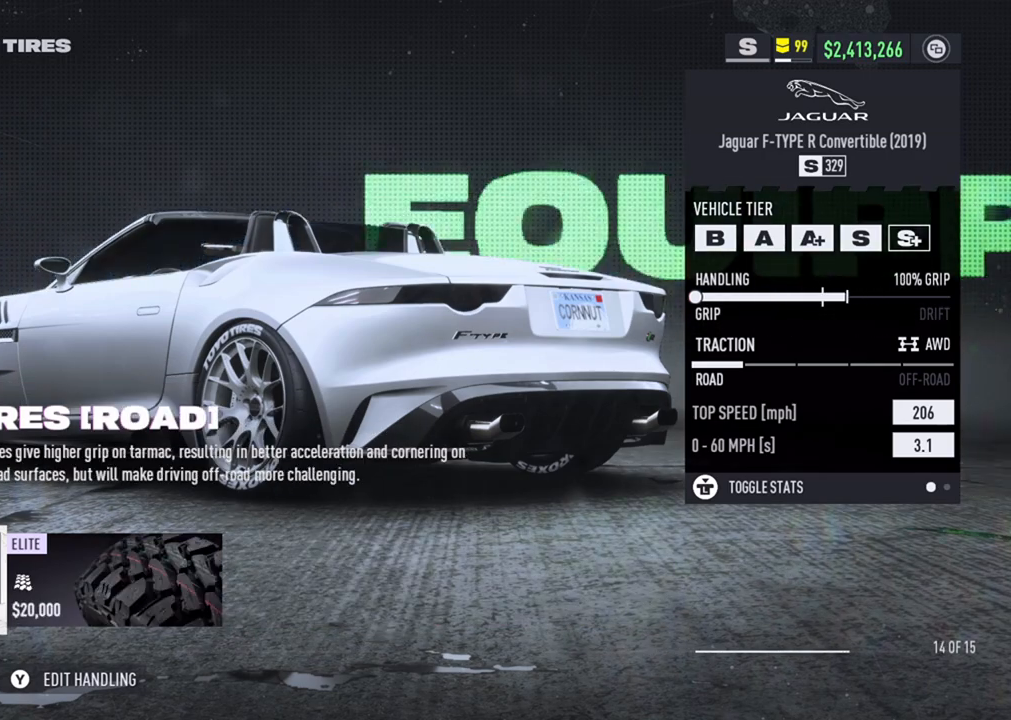
{"buttons": [], "left_stick": "center", "right_stick": "center", "events": []}
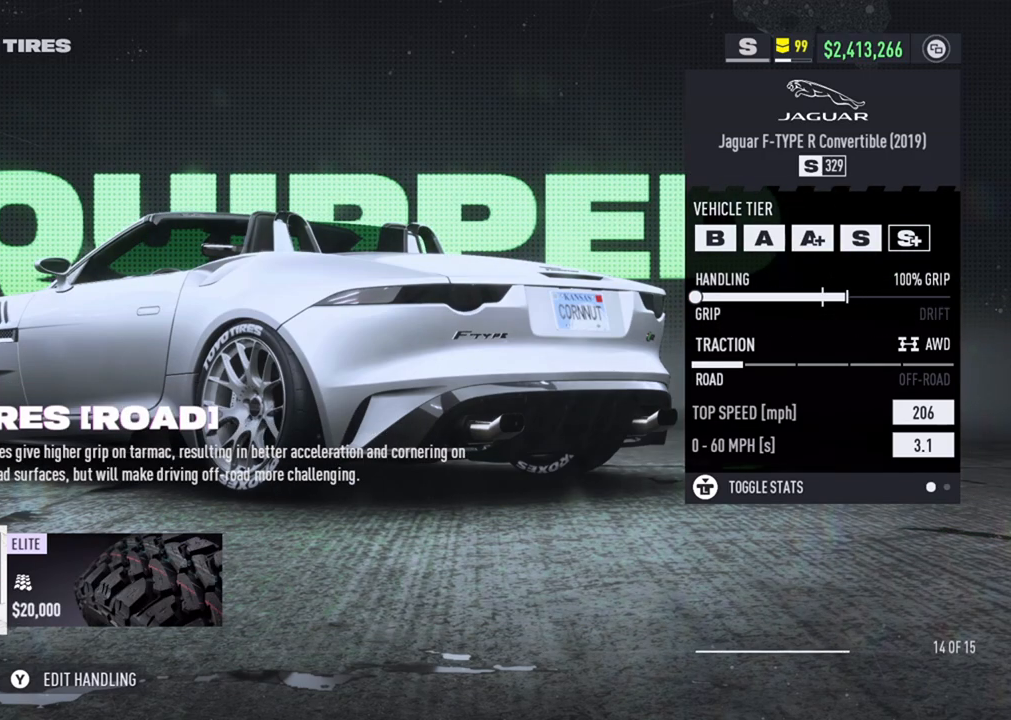
{"buttons": [], "left_stick": "center", "right_stick": "center", "events": []}
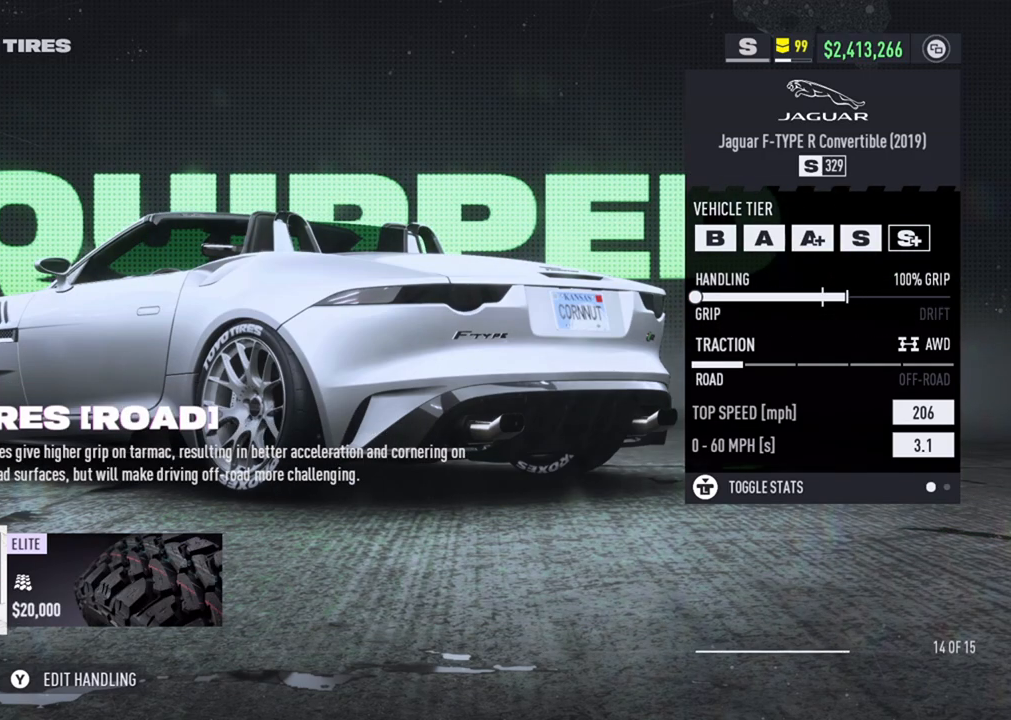
{"buttons": [], "left_stick": "center", "right_stick": "center", "events": []}
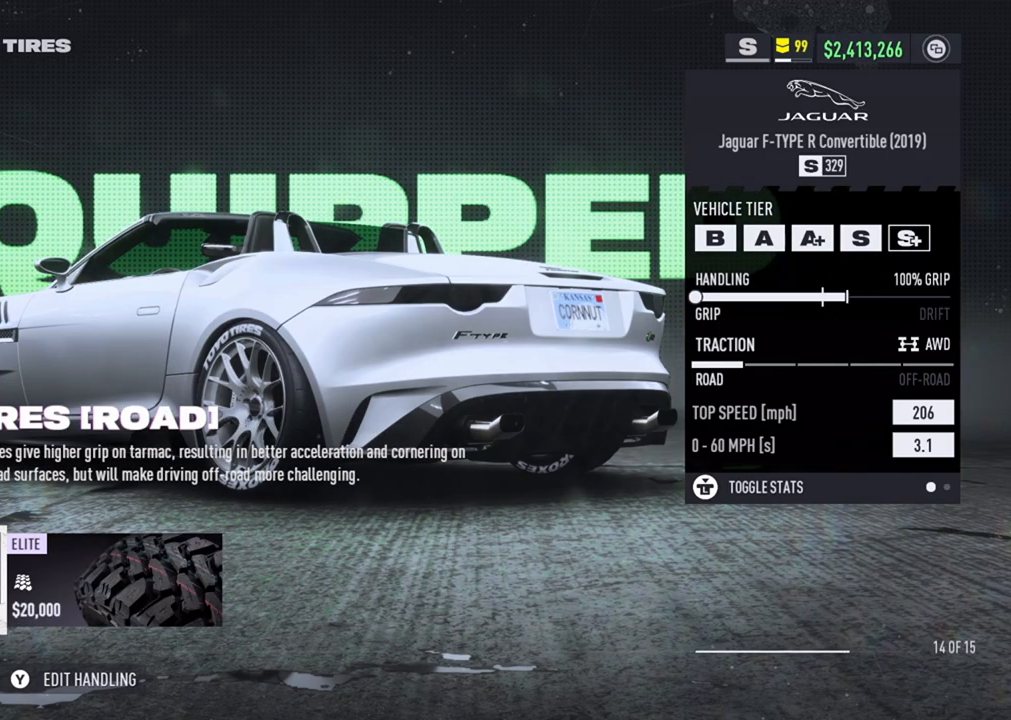
{"buttons": [], "left_stick": "center", "right_stick": "center", "events": []}
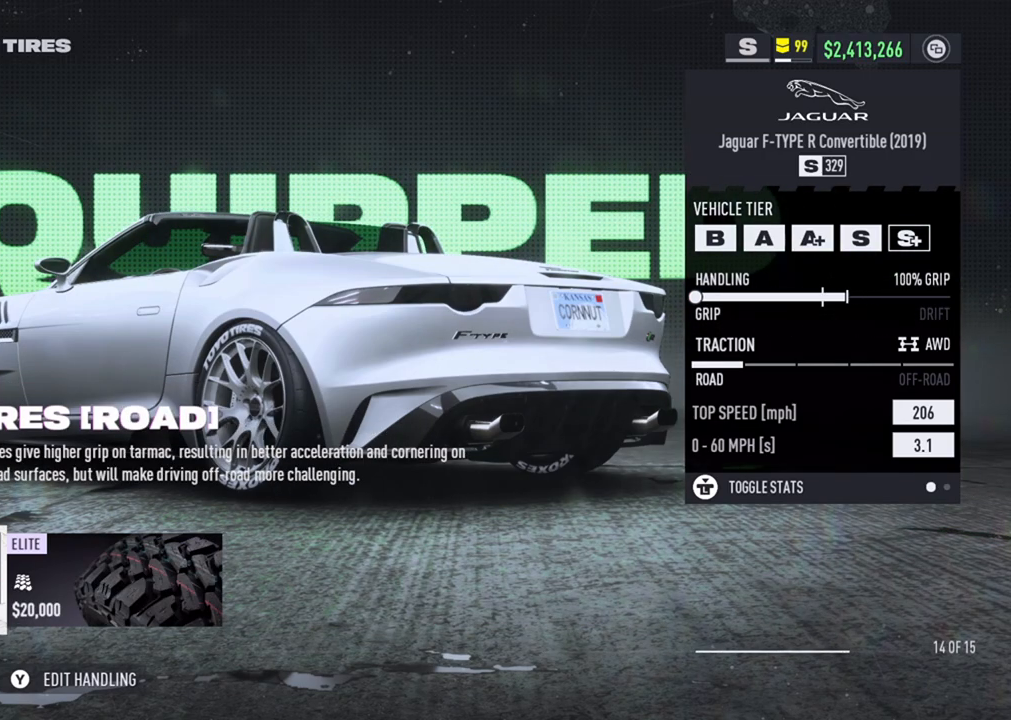
{"buttons": [], "left_stick": "center", "right_stick": "center", "events": []}
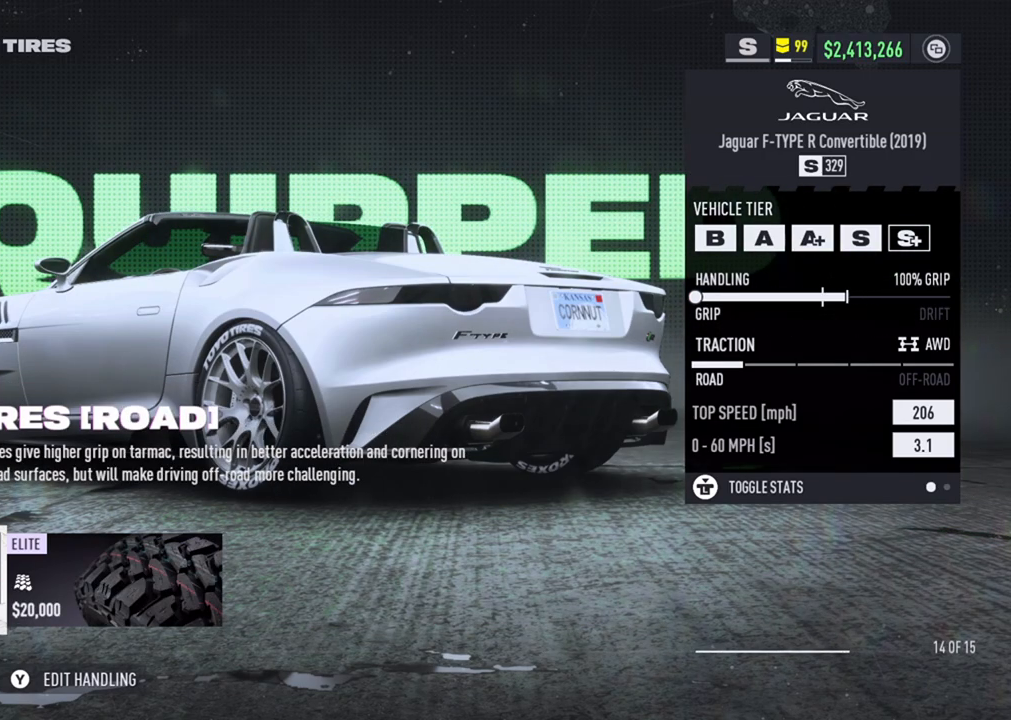
{"buttons": [], "left_stick": "center", "right_stick": "center", "events": [[167, "B", "down"], [250, "B", "up"]]}
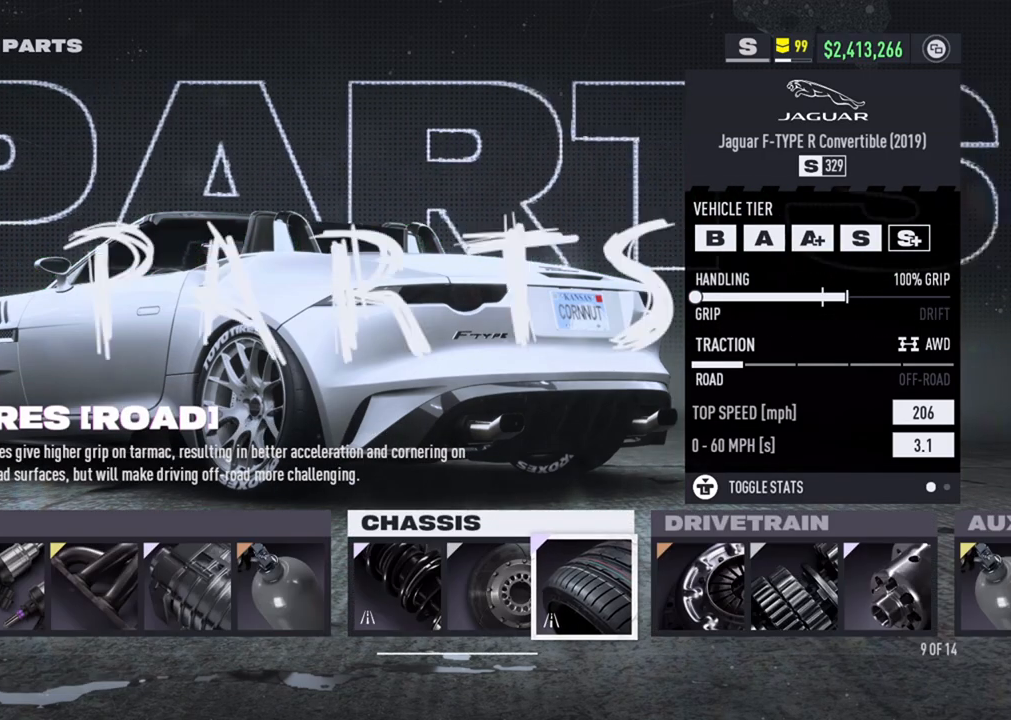
{"buttons": [], "left_stick": "center", "right_stick": "center", "events": [[367, "DPAD_RIGHT", "down"], [467, "DPAD_RIGHT", "up"]]}
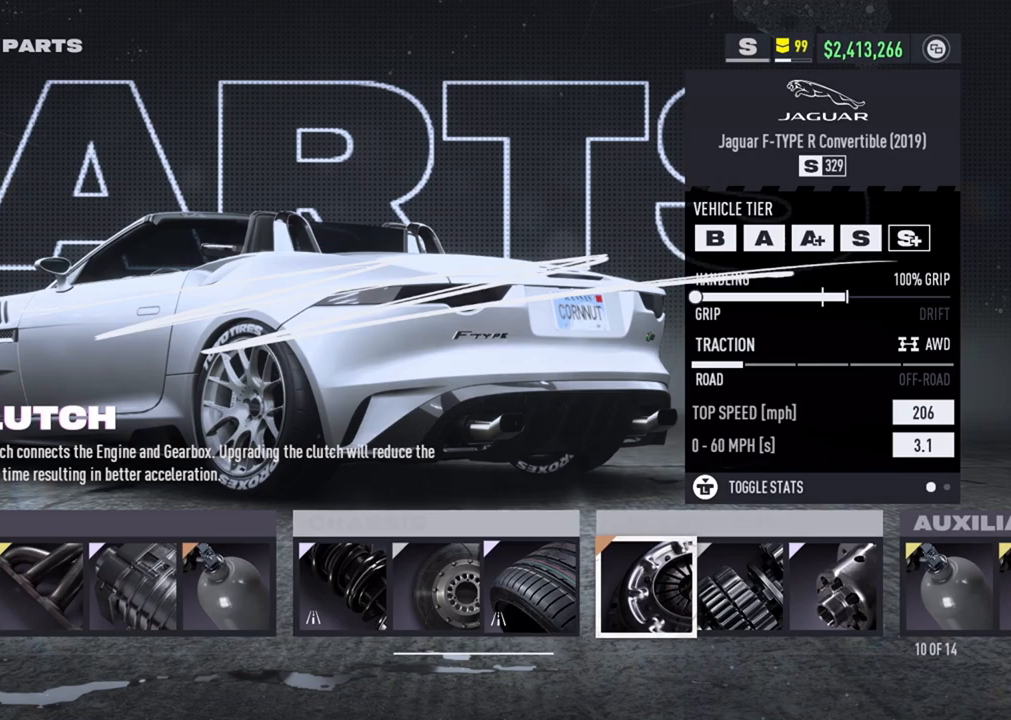
{"buttons": [], "left_stick": "center", "right_stick": "center", "events": [[133, "A", "down"], [267, "A", "up"]]}
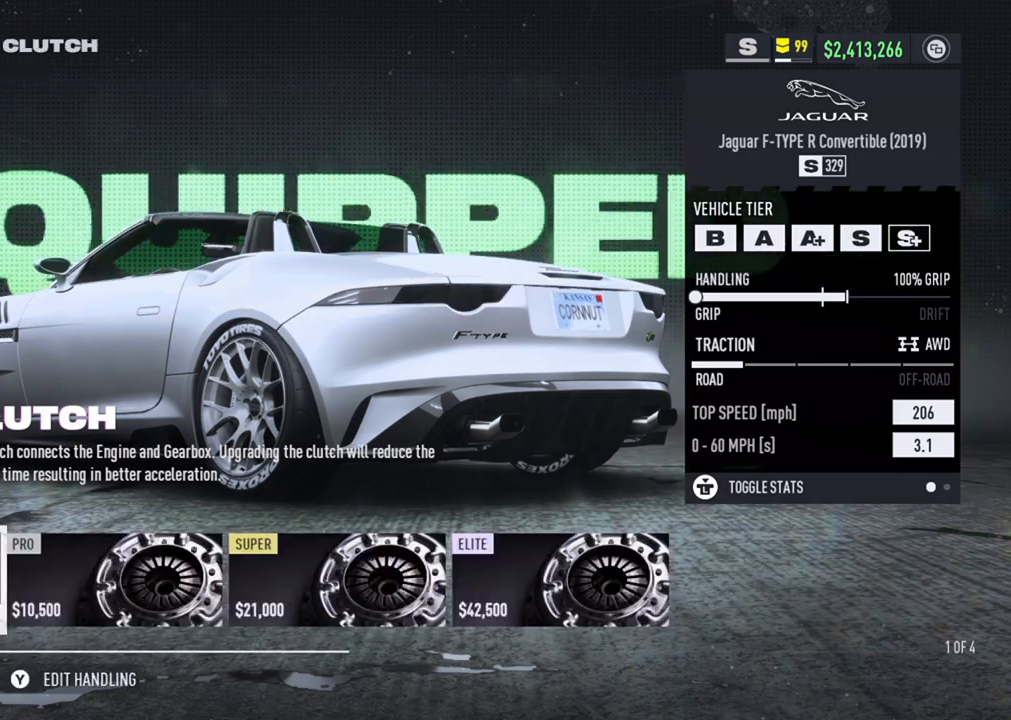
{"buttons": [], "left_stick": "center", "right_stick": "center", "events": []}
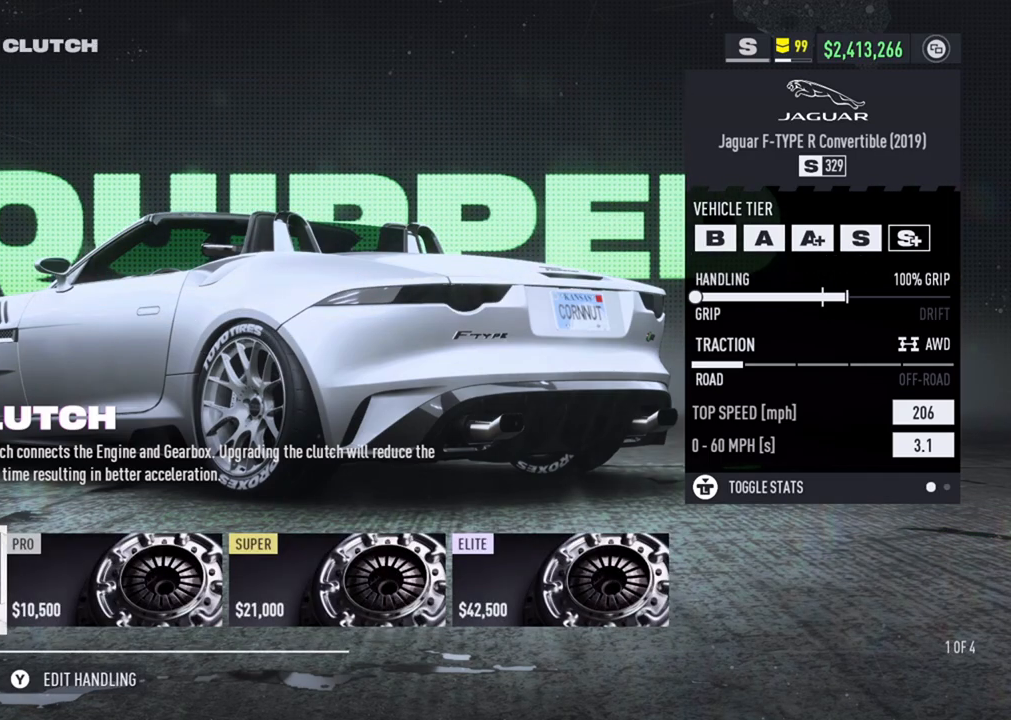
{"buttons": [], "left_stick": "center", "right_stick": "center", "events": []}
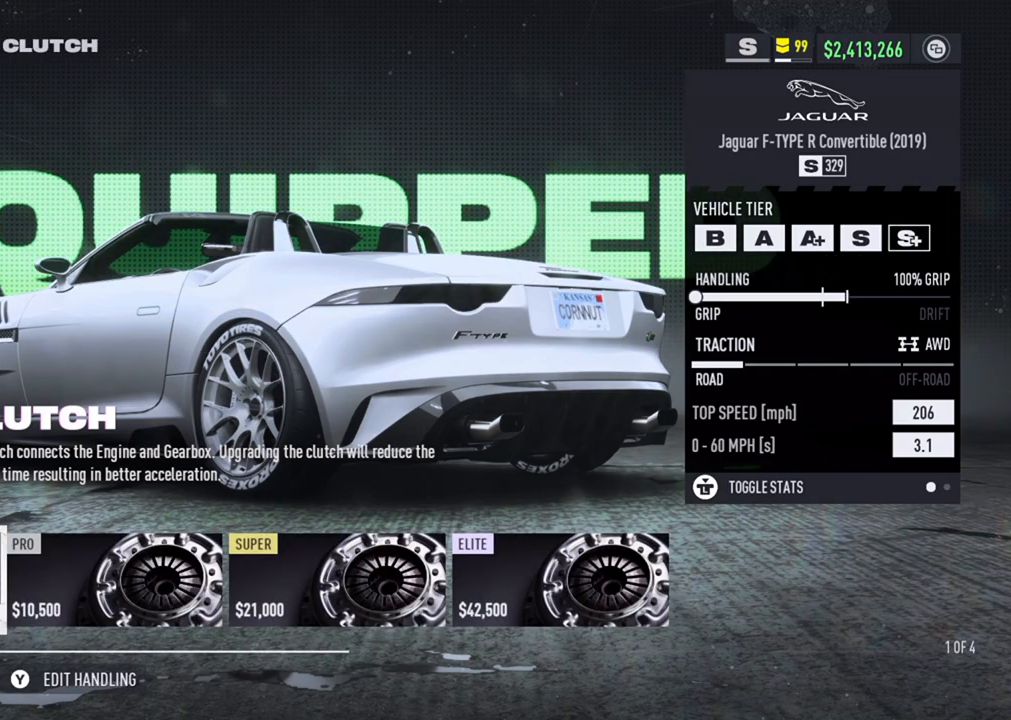
{"buttons": [], "left_stick": "center", "right_stick": "center", "events": []}
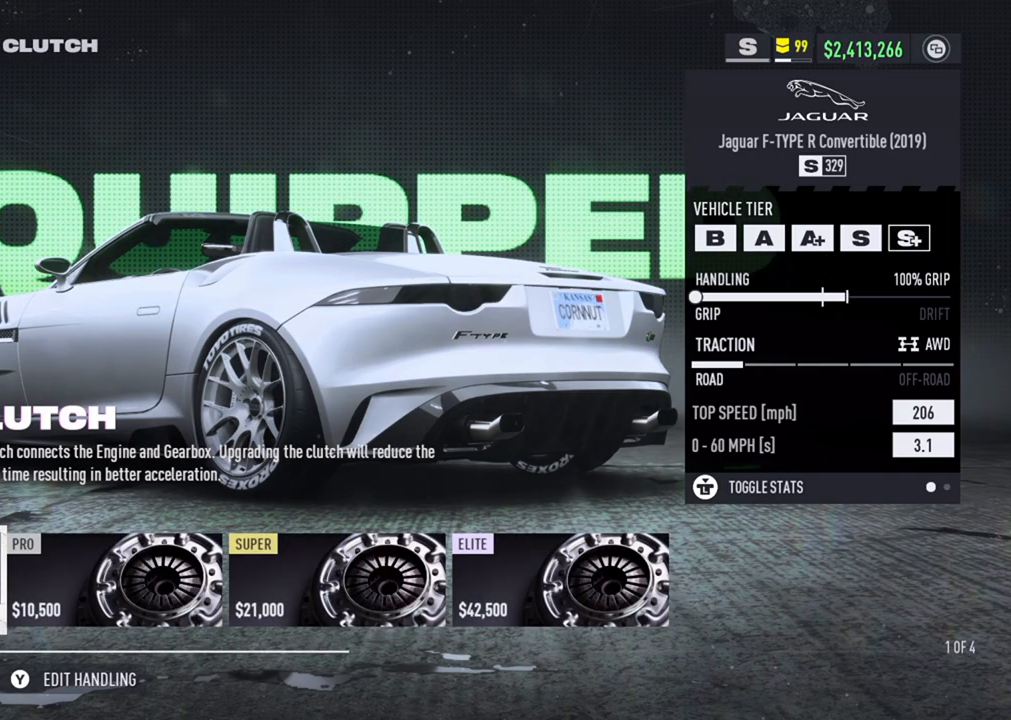
{"buttons": [], "left_stick": "center", "right_stick": "center", "events": []}
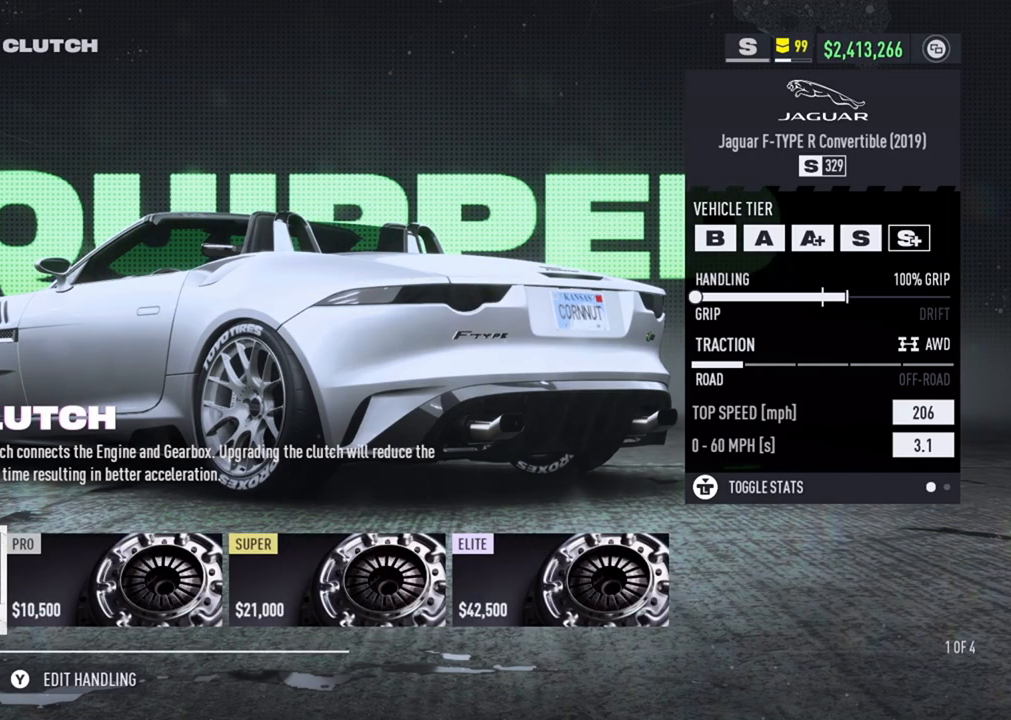
{"buttons": [], "left_stick": "center", "right_stick": "center", "events": []}
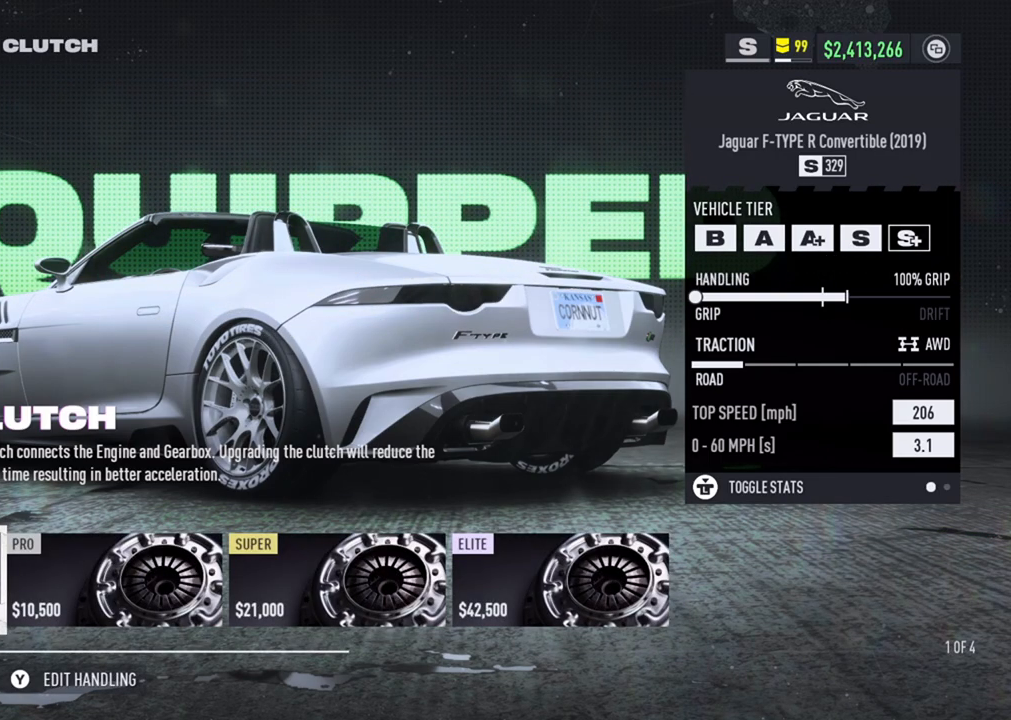
{"buttons": ["DPAD_RIGHT"], "left_stick": "center", "right_stick": "center", "events": [[183, "B", "down"], [300, "B", "up"], [400, "DPAD_RIGHT", "down"]]}
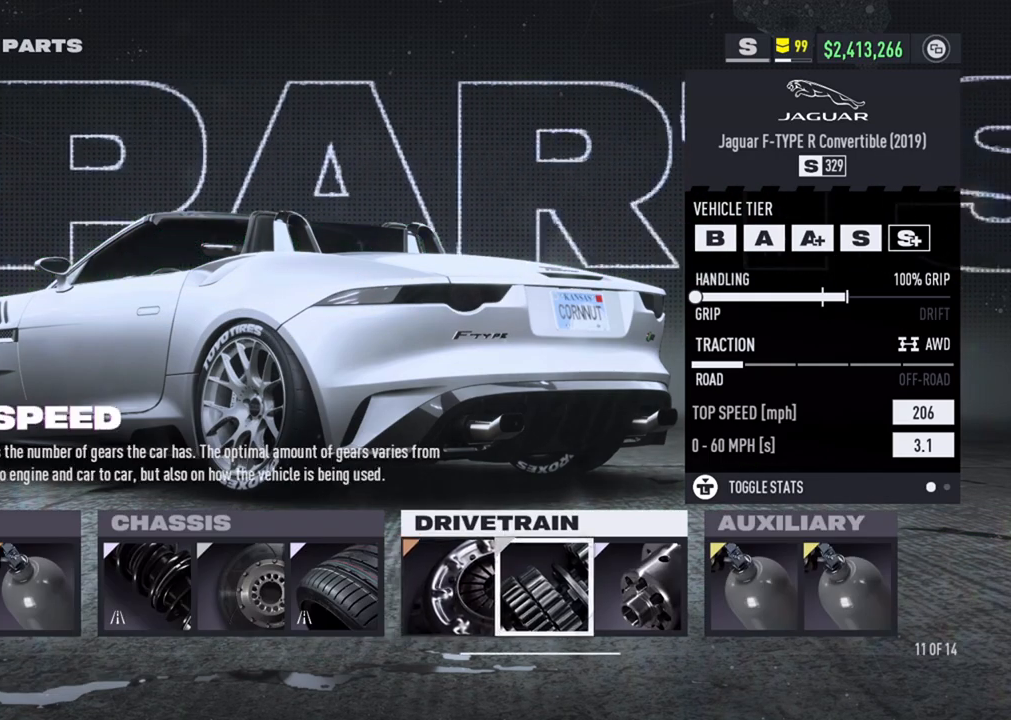
{"buttons": [], "left_stick": "center", "right_stick": "center", "events": [[33, "DPAD_RIGHT", "up"], [250, "A", "down"], [350, "A", "up"]]}